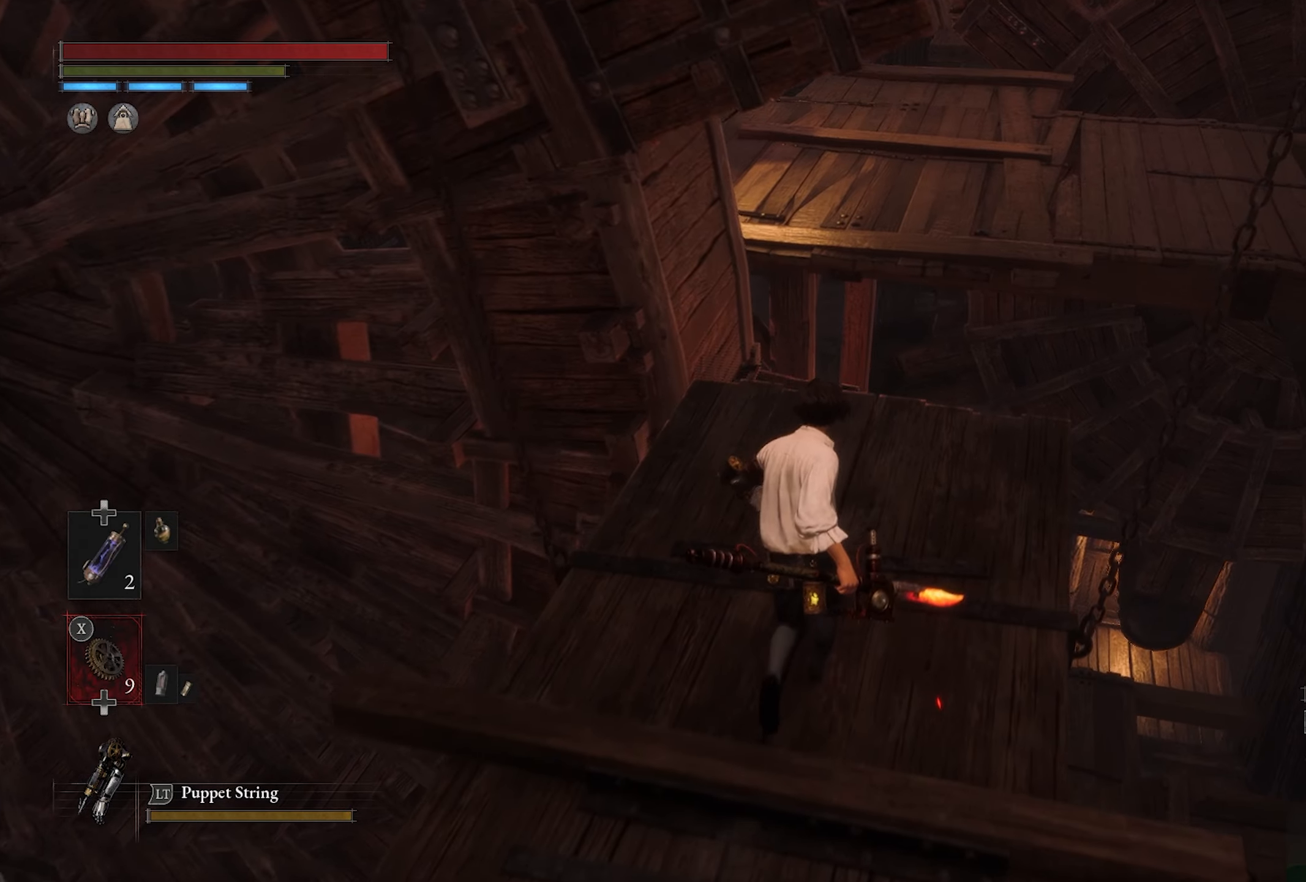
Gameplay with a controller (PlayStation layout); each line is a JSON object with the inputs held at the frame after it. "button_events" lists button changes between this image and that frame as [ms after this image, input, new state], when the widget could be followed in between (sticks are given only as held states).
{"buttons": [], "left_stick": "up", "right_stick": "center", "button_events": []}
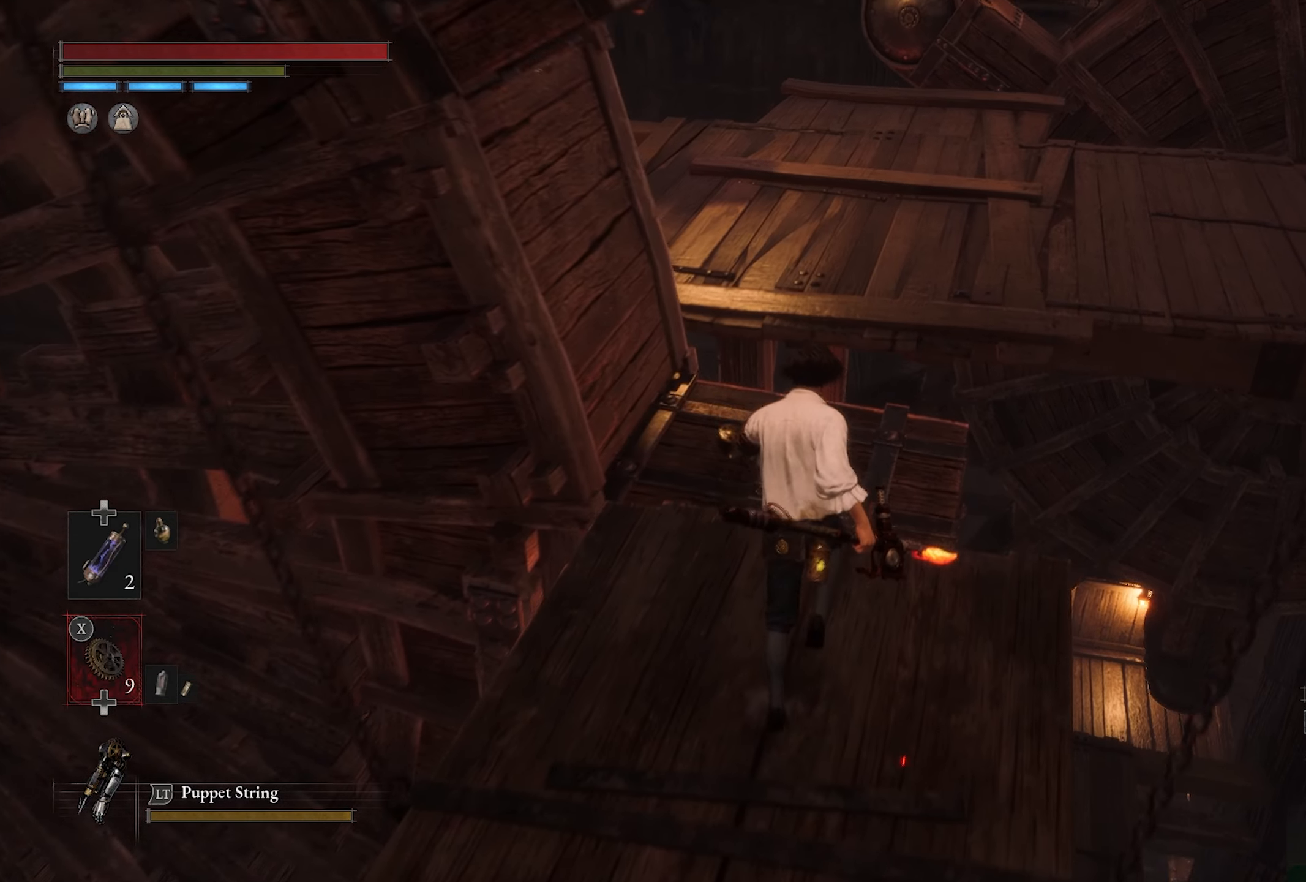
{"buttons": [], "left_stick": "up", "right_stick": "center", "button_events": []}
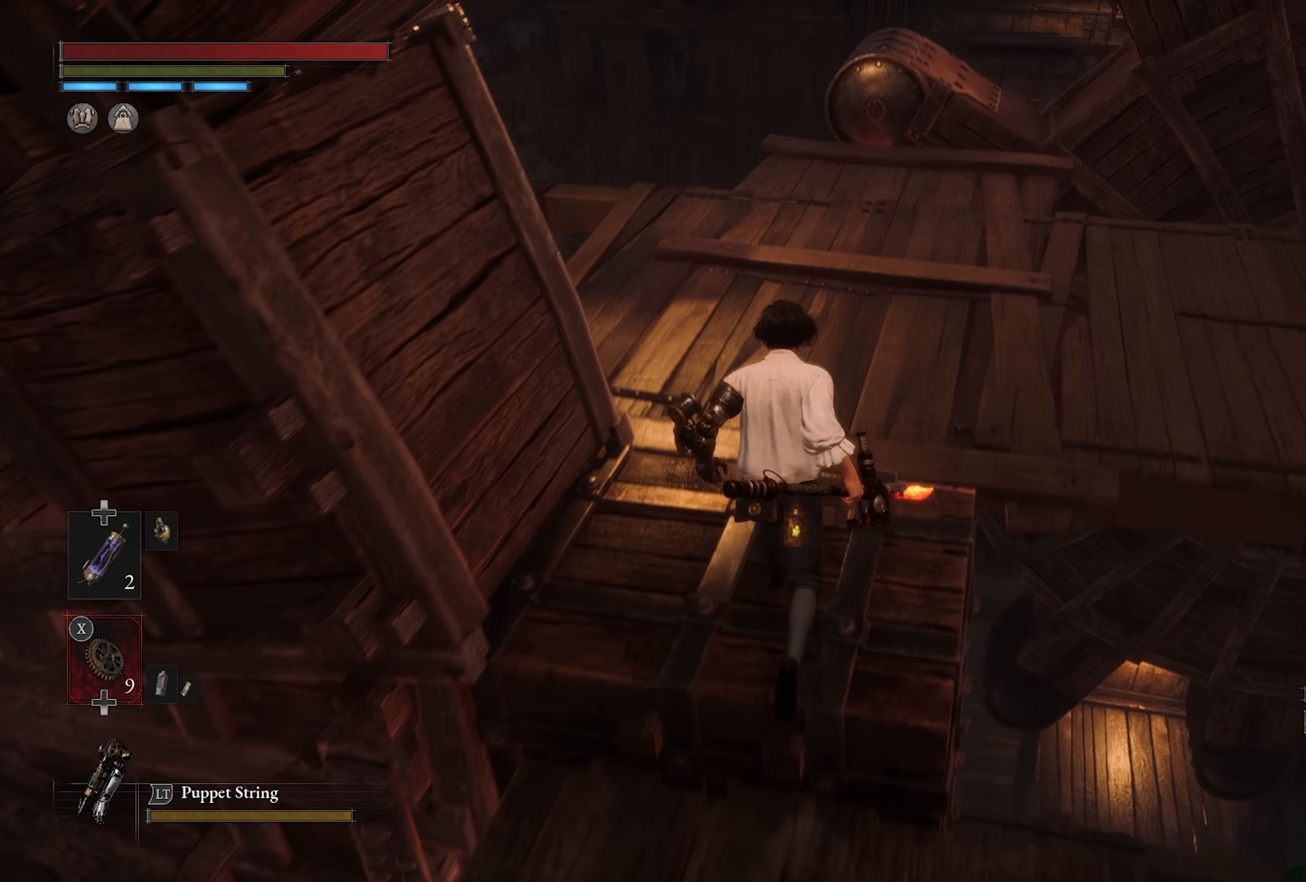
{"buttons": [], "left_stick": "center", "right_stick": "center", "button_events": []}
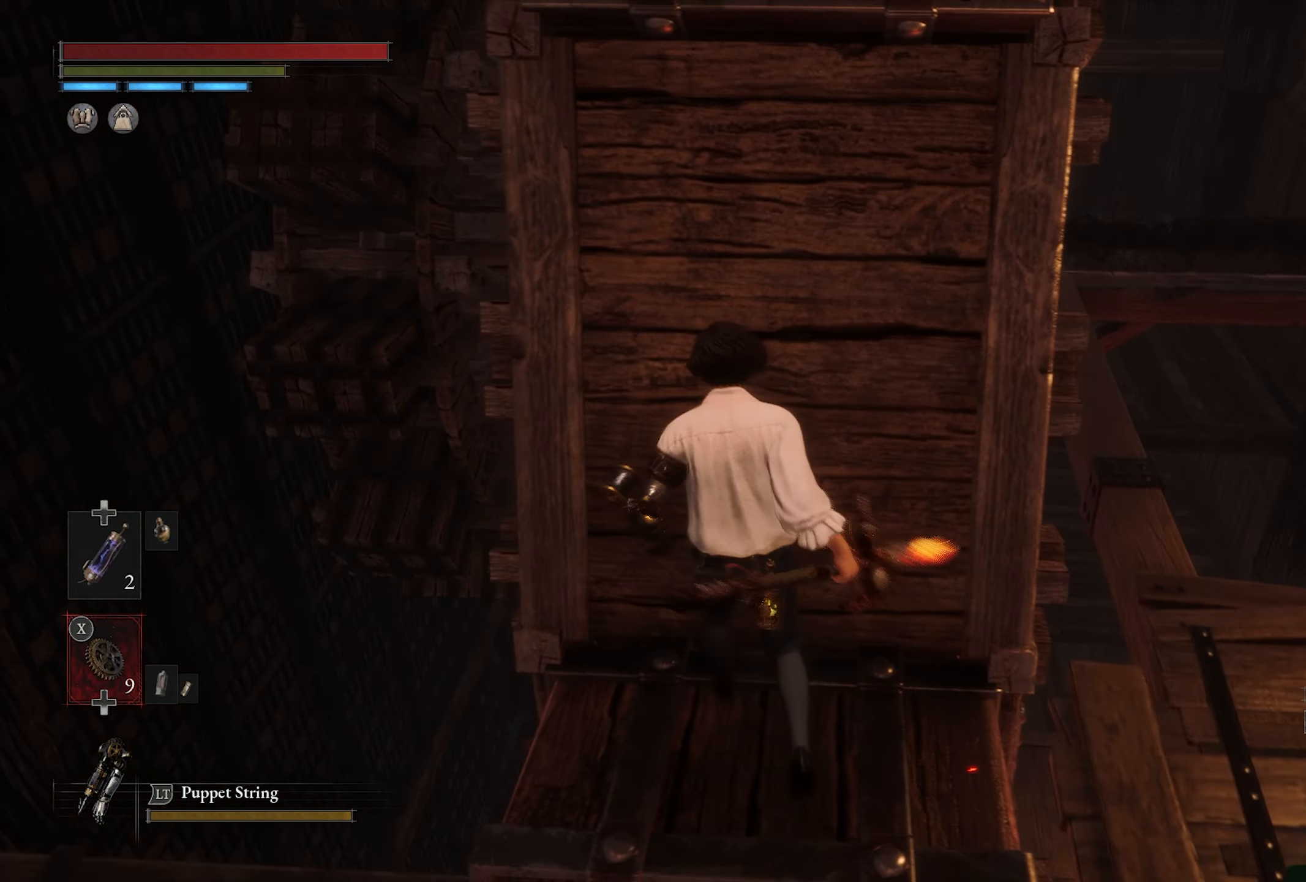
{"buttons": [], "left_stick": "center", "right_stick": "center", "button_events": []}
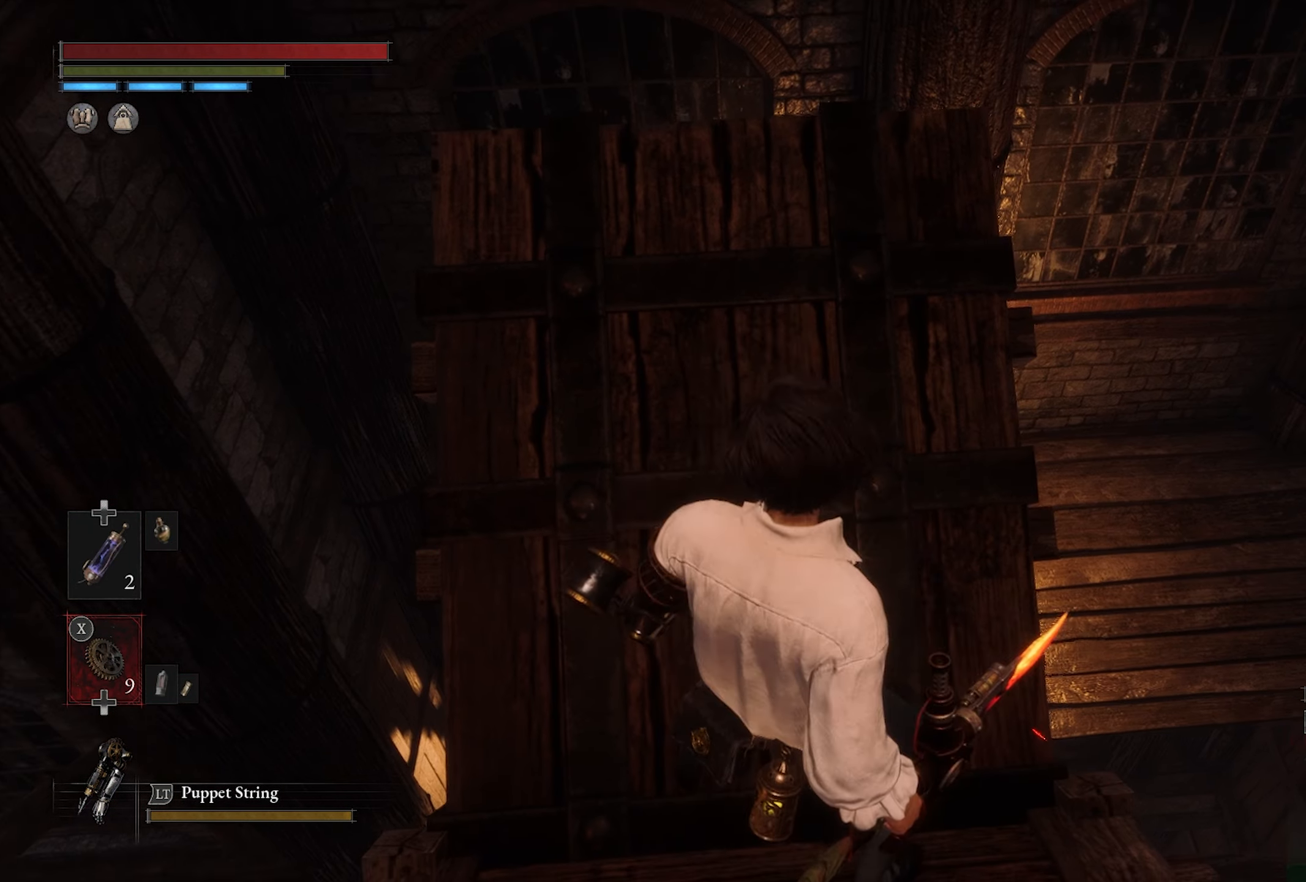
{"buttons": [], "left_stick": "center", "right_stick": "center", "button_events": []}
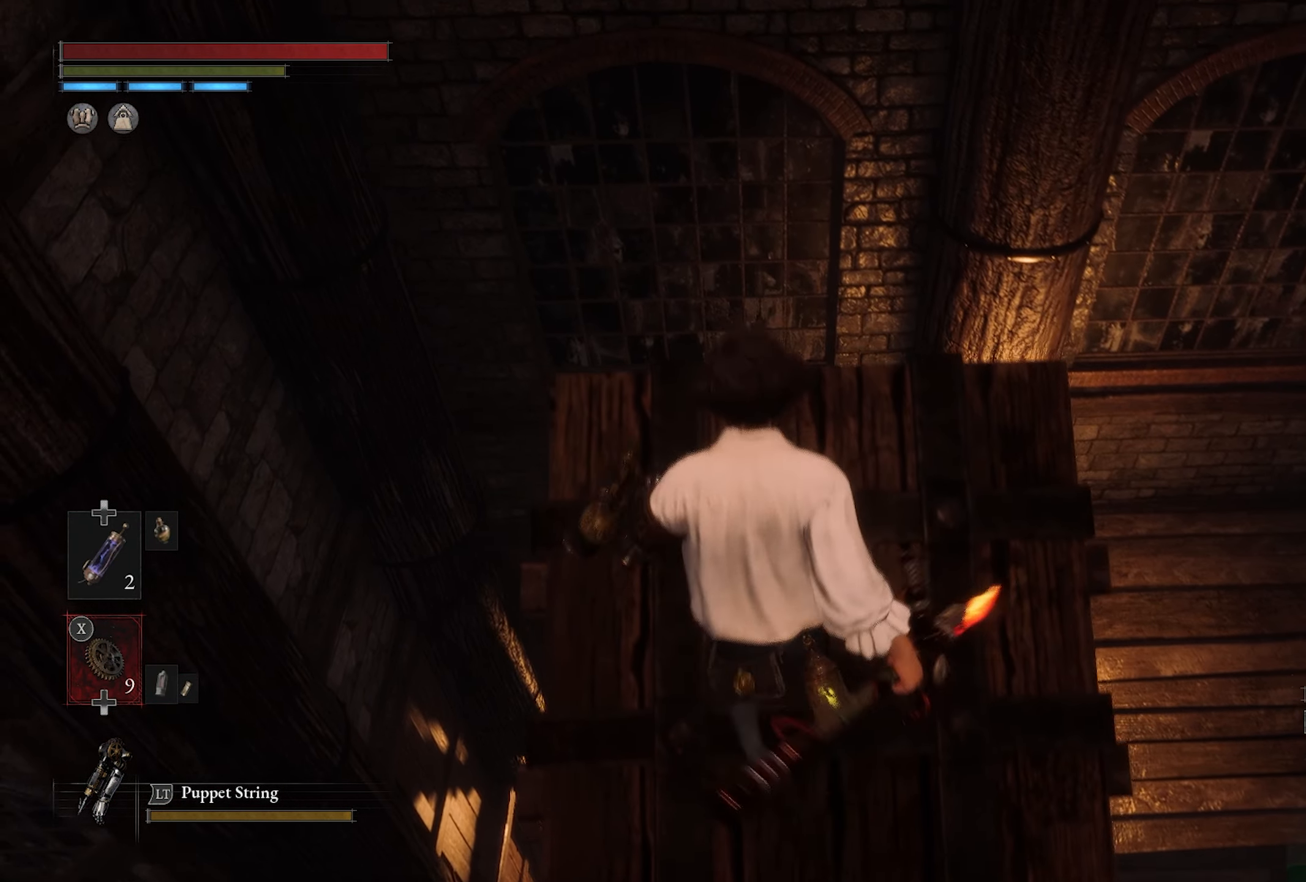
{"buttons": [], "left_stick": "center", "right_stick": "down-right", "button_events": []}
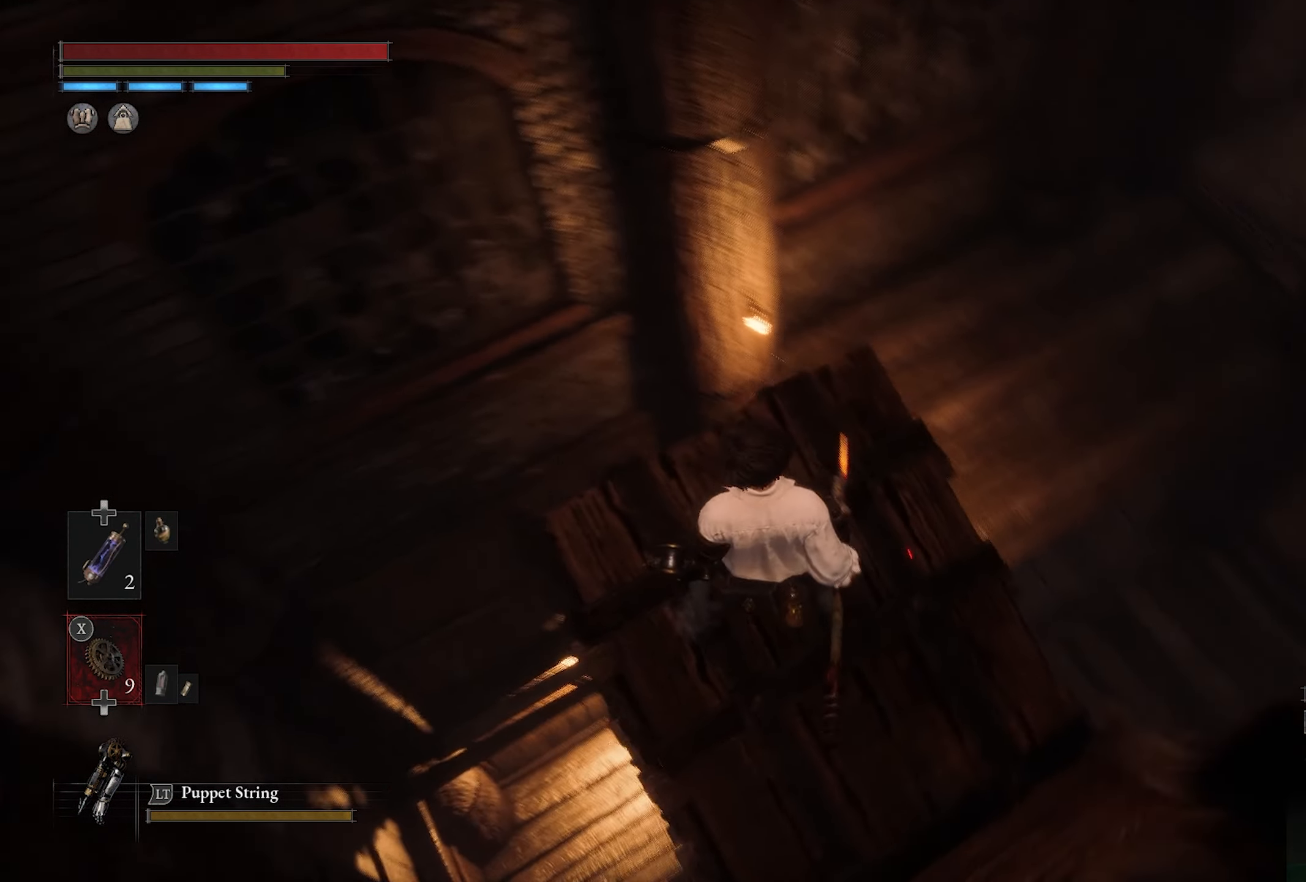
{"buttons": [], "left_stick": "up", "right_stick": "center", "button_events": []}
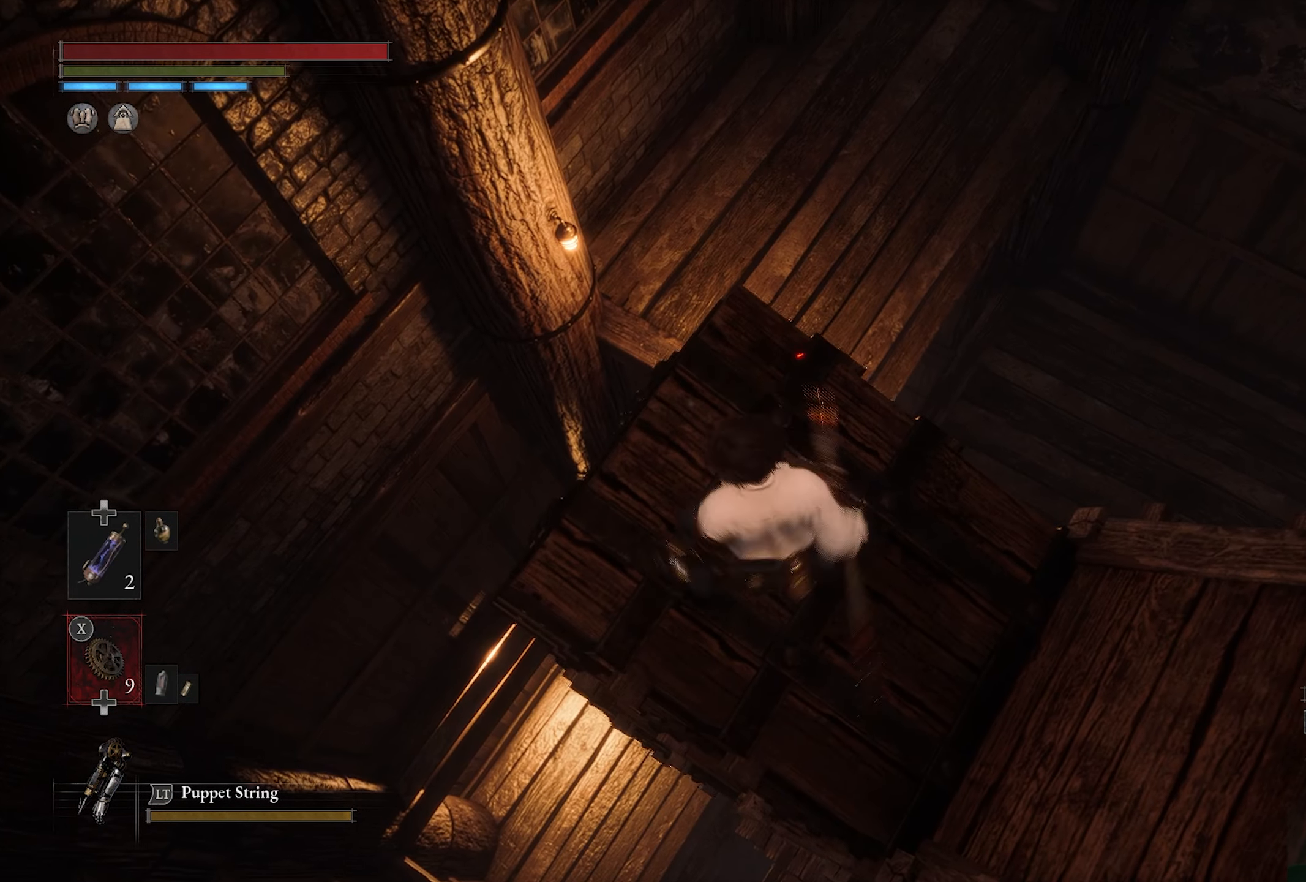
{"buttons": [], "left_stick": "up", "right_stick": "center", "button_events": [[366, "CIRCLE", "down"], [466, "CIRCLE", "up"]]}
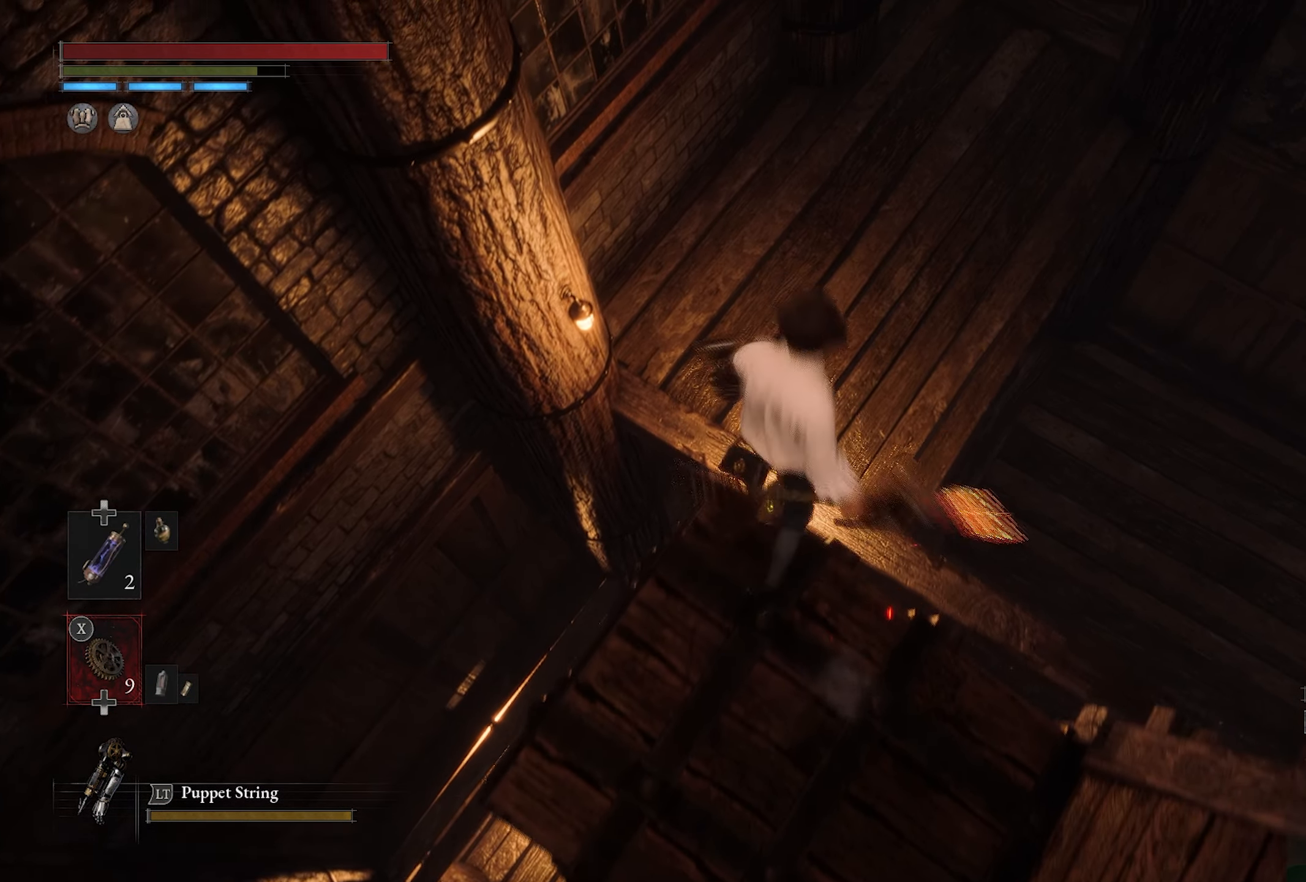
{"buttons": [], "left_stick": "up", "right_stick": "center", "button_events": [[50, "CIRCLE", "down"], [150, "CIRCLE", "up"]]}
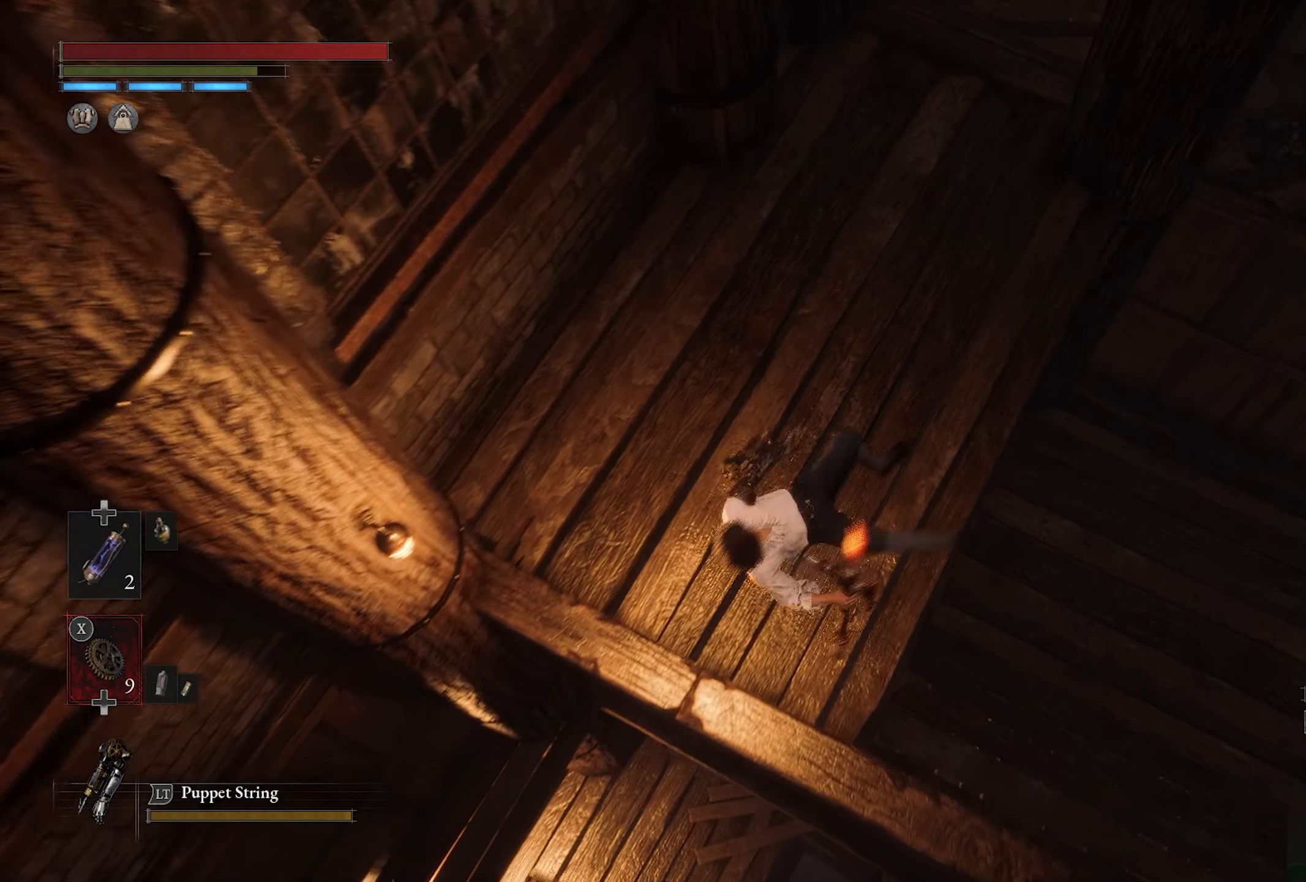
{"buttons": [], "left_stick": "up", "right_stick": "up-right", "button_events": []}
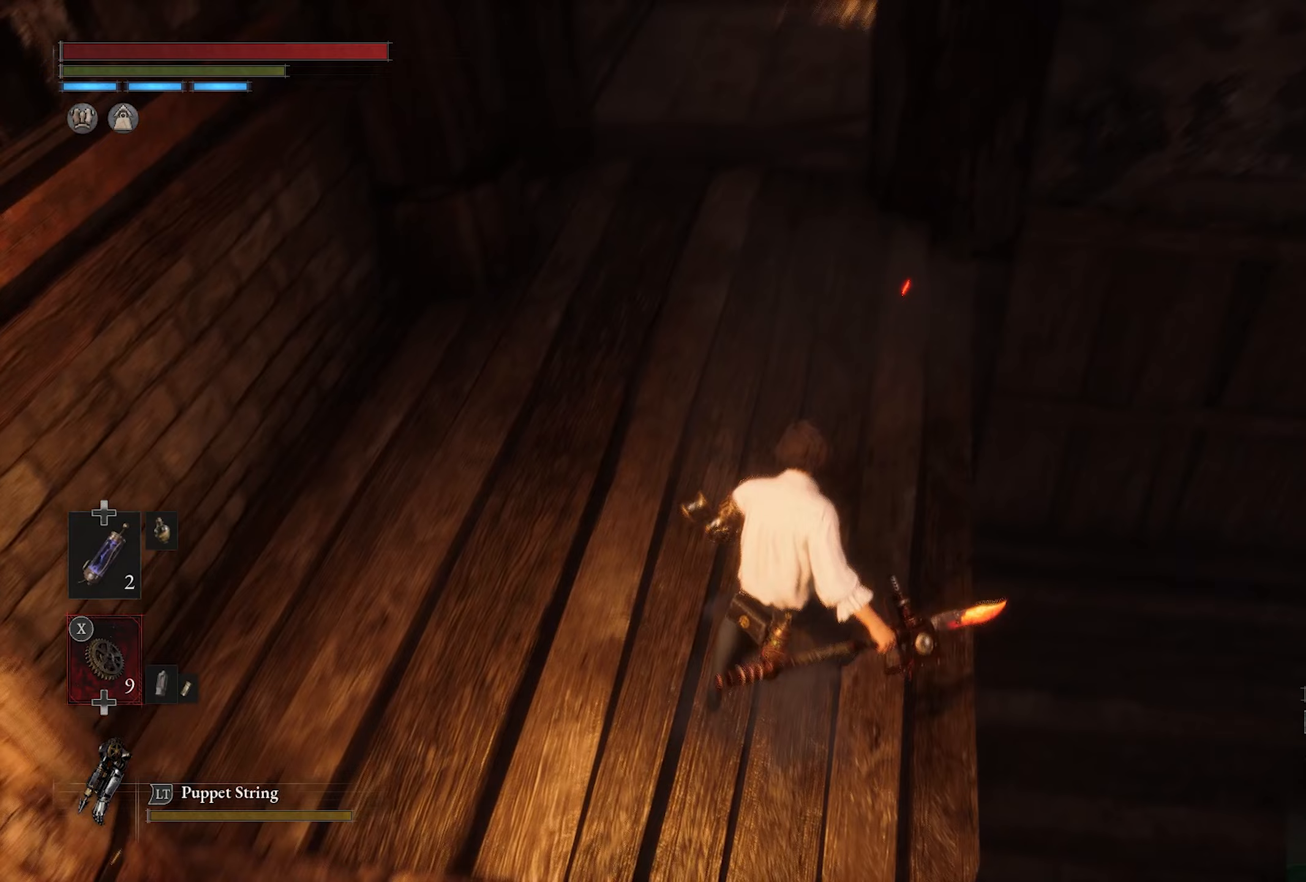
{"buttons": [], "left_stick": "up", "right_stick": "center", "button_events": []}
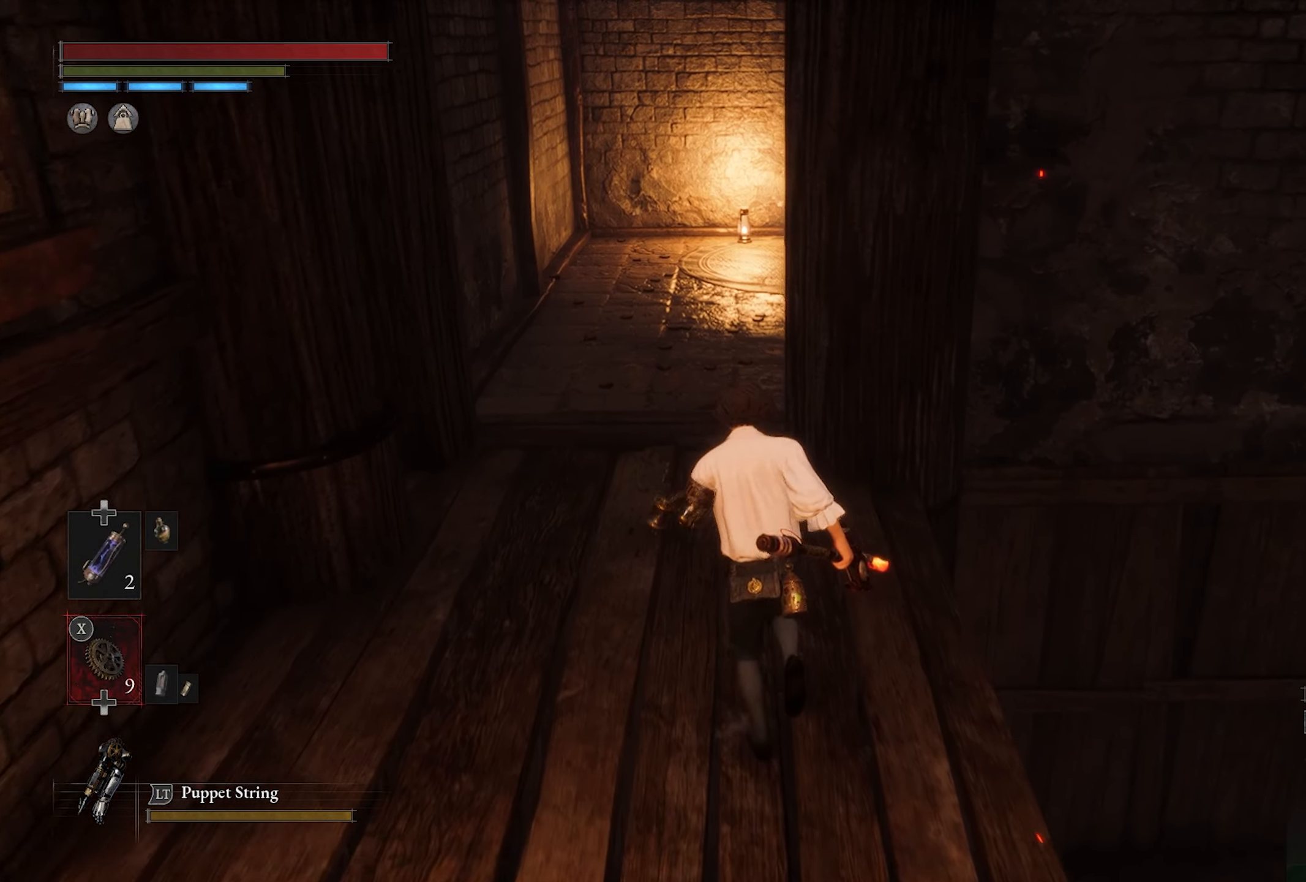
{"buttons": [], "left_stick": "up", "right_stick": "center", "button_events": []}
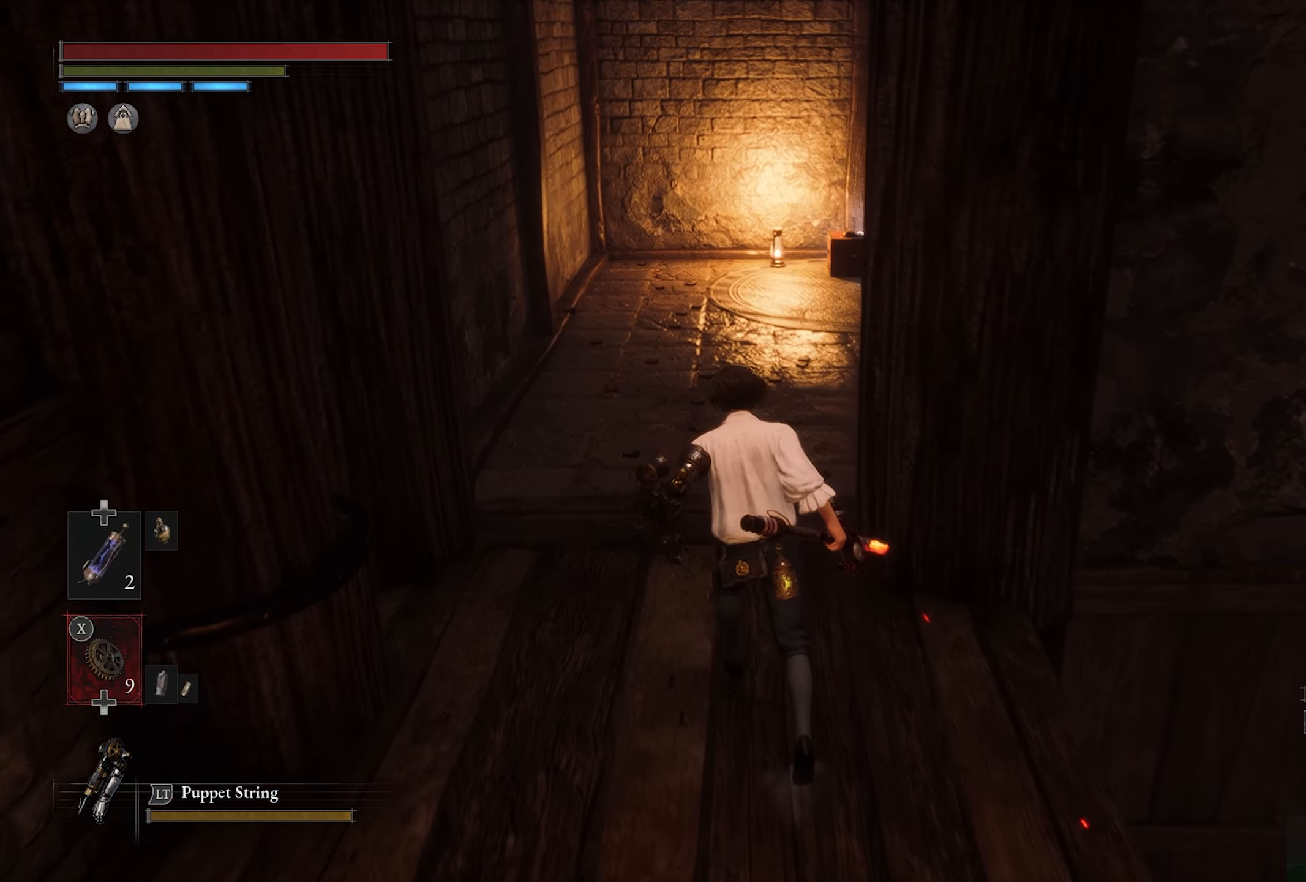
{"buttons": [], "left_stick": "up", "right_stick": "right", "button_events": []}
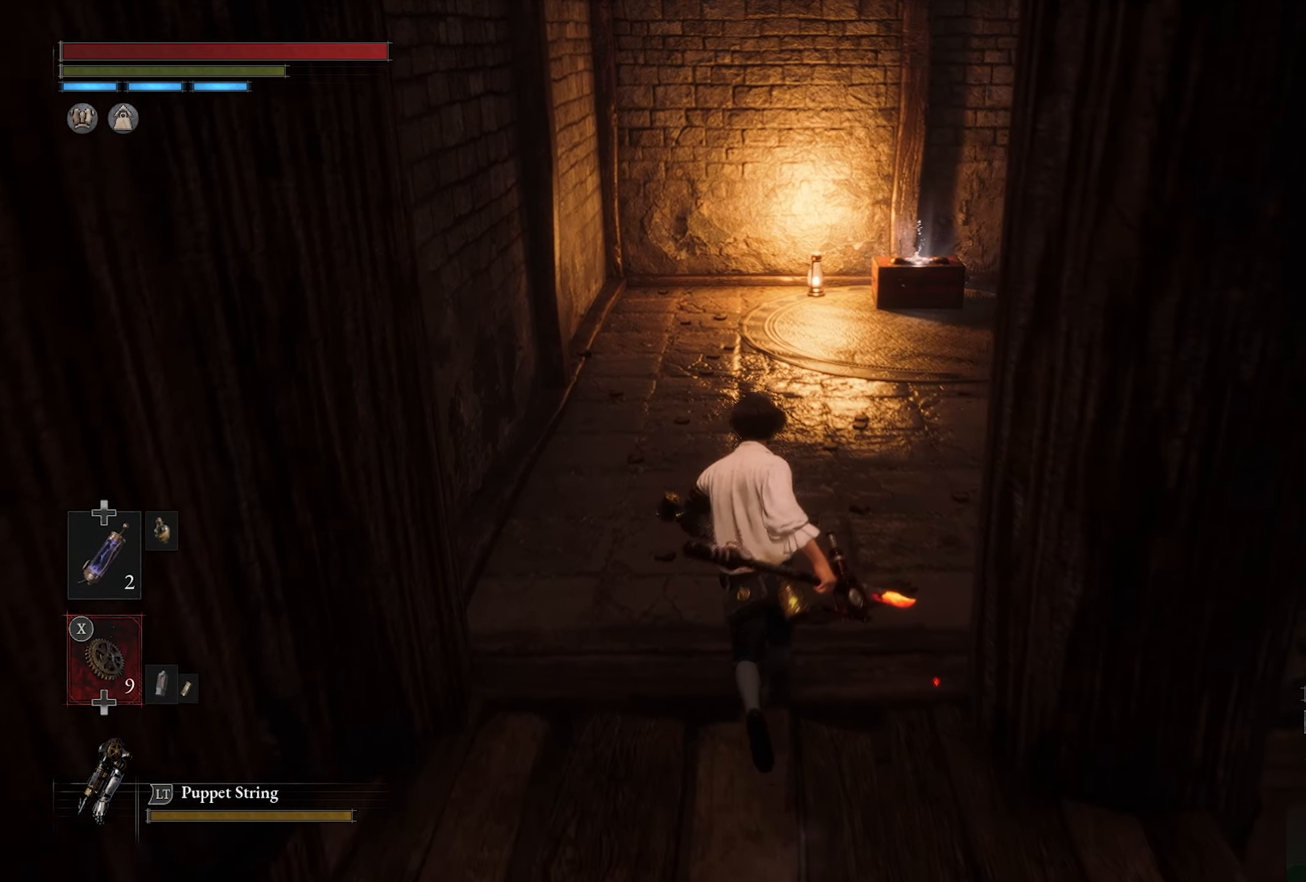
{"buttons": [], "left_stick": "up", "right_stick": "center", "button_events": []}
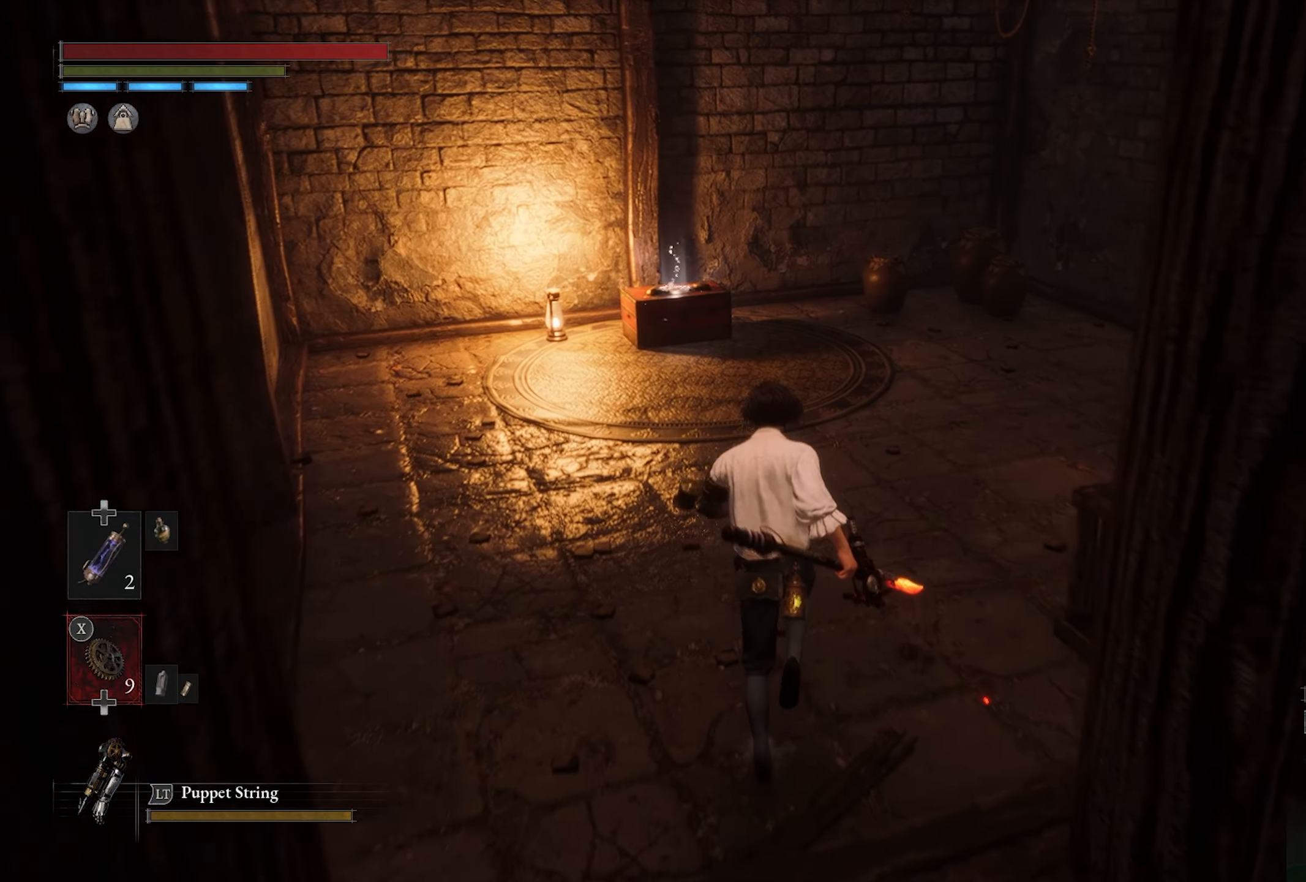
{"buttons": [], "left_stick": "up", "right_stick": "center", "button_events": []}
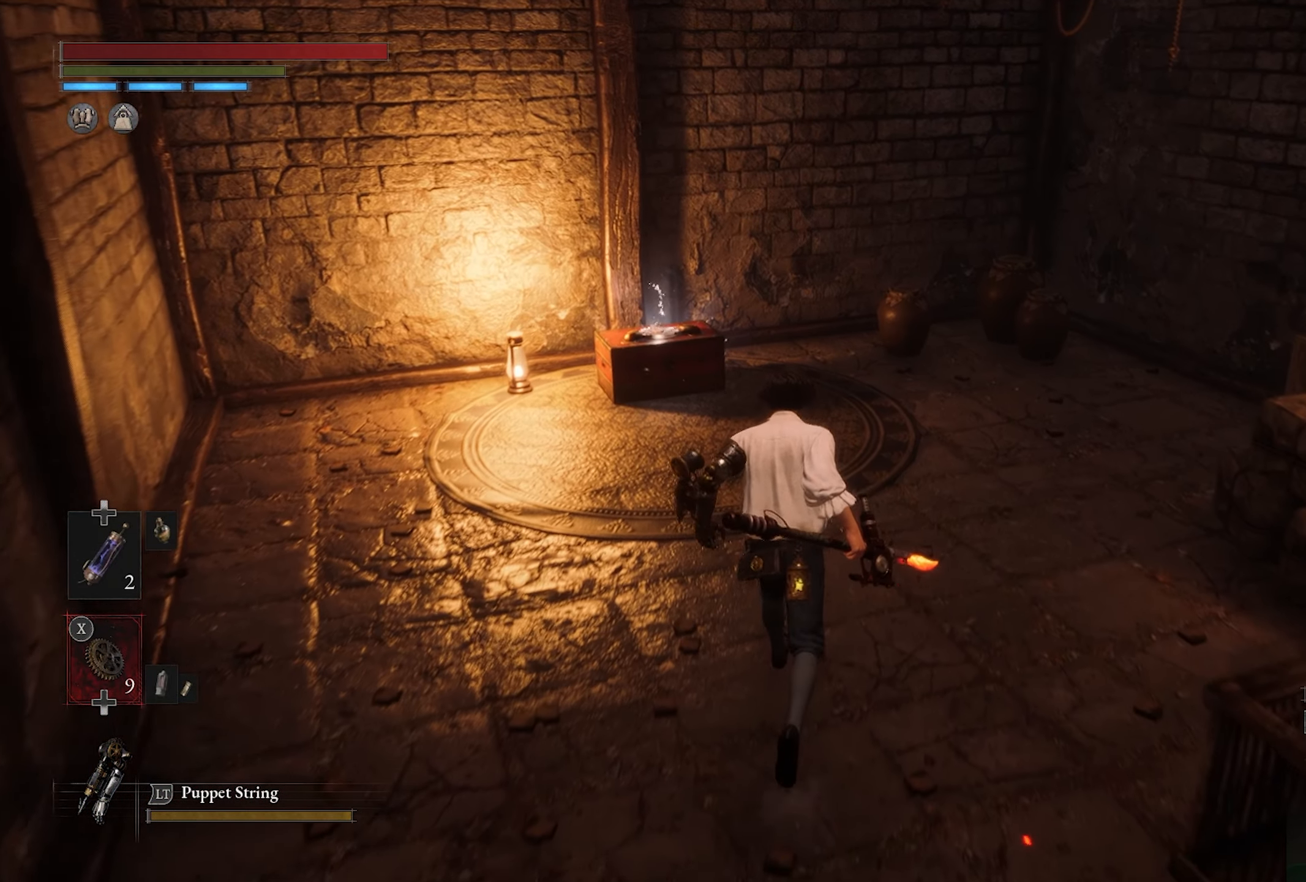
{"buttons": [], "left_stick": "up", "right_stick": "center", "button_events": []}
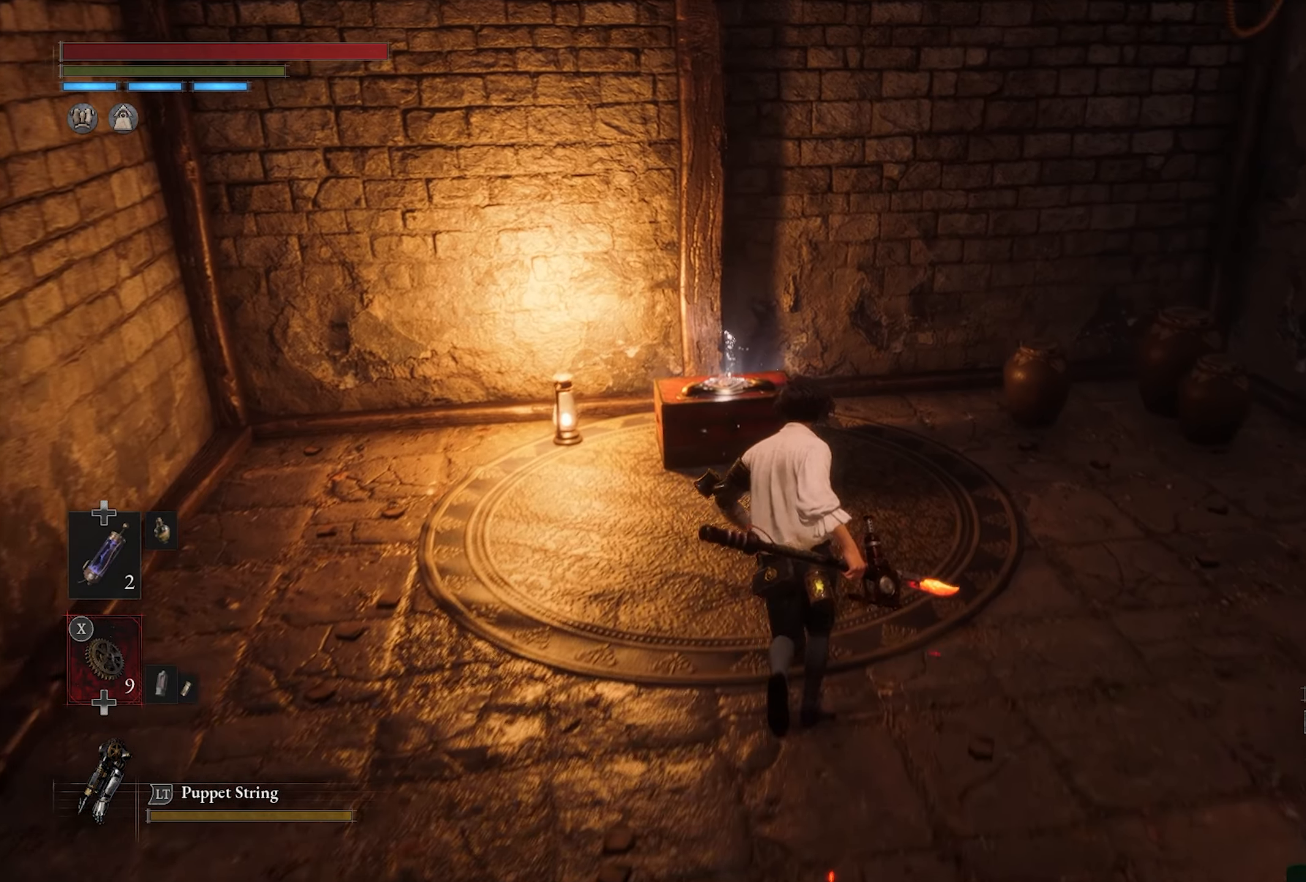
{"buttons": [], "left_stick": "up", "right_stick": "center", "button_events": []}
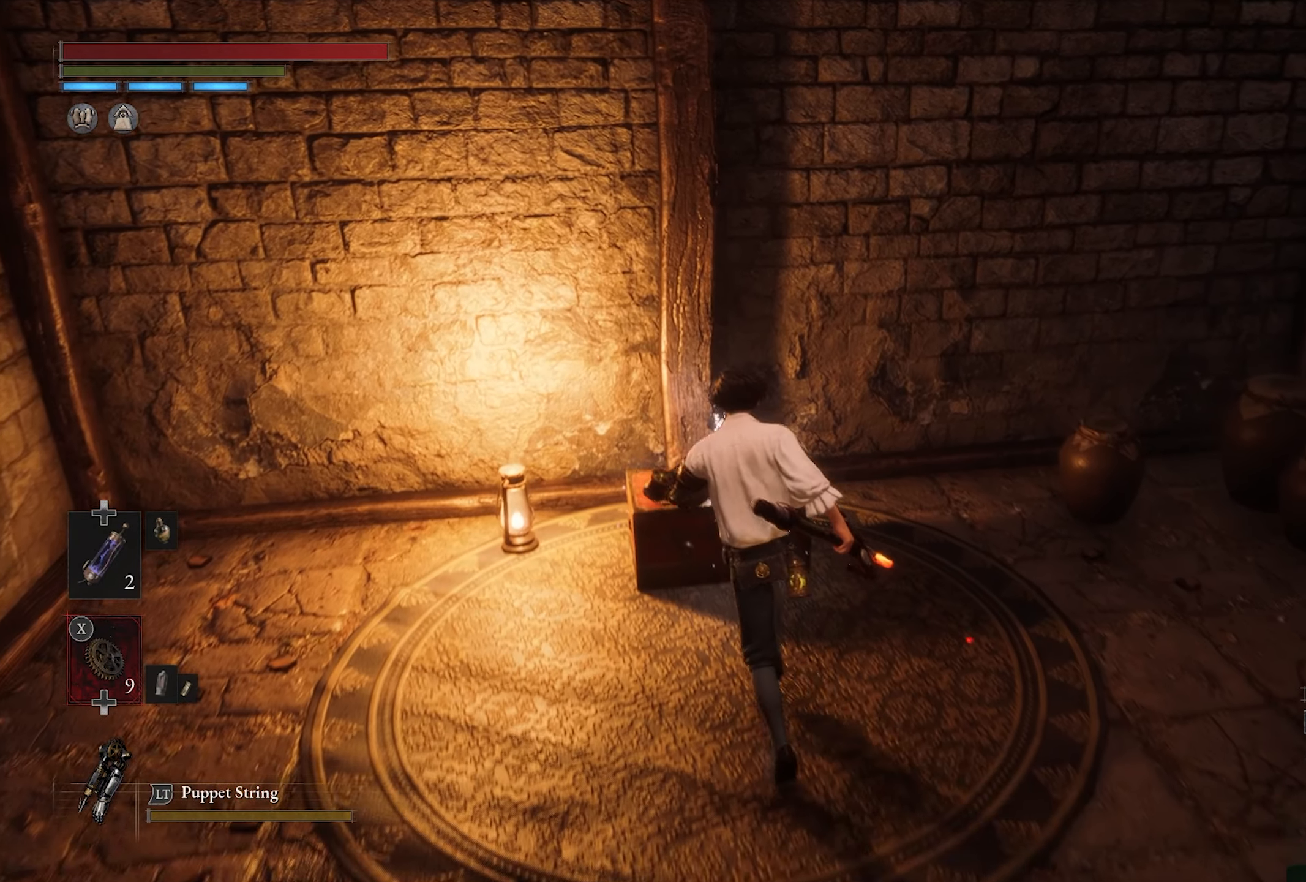
{"buttons": [], "left_stick": "center", "right_stick": "center", "button_events": [[117, "CROSS", "down"], [217, "CROSS", "up"]]}
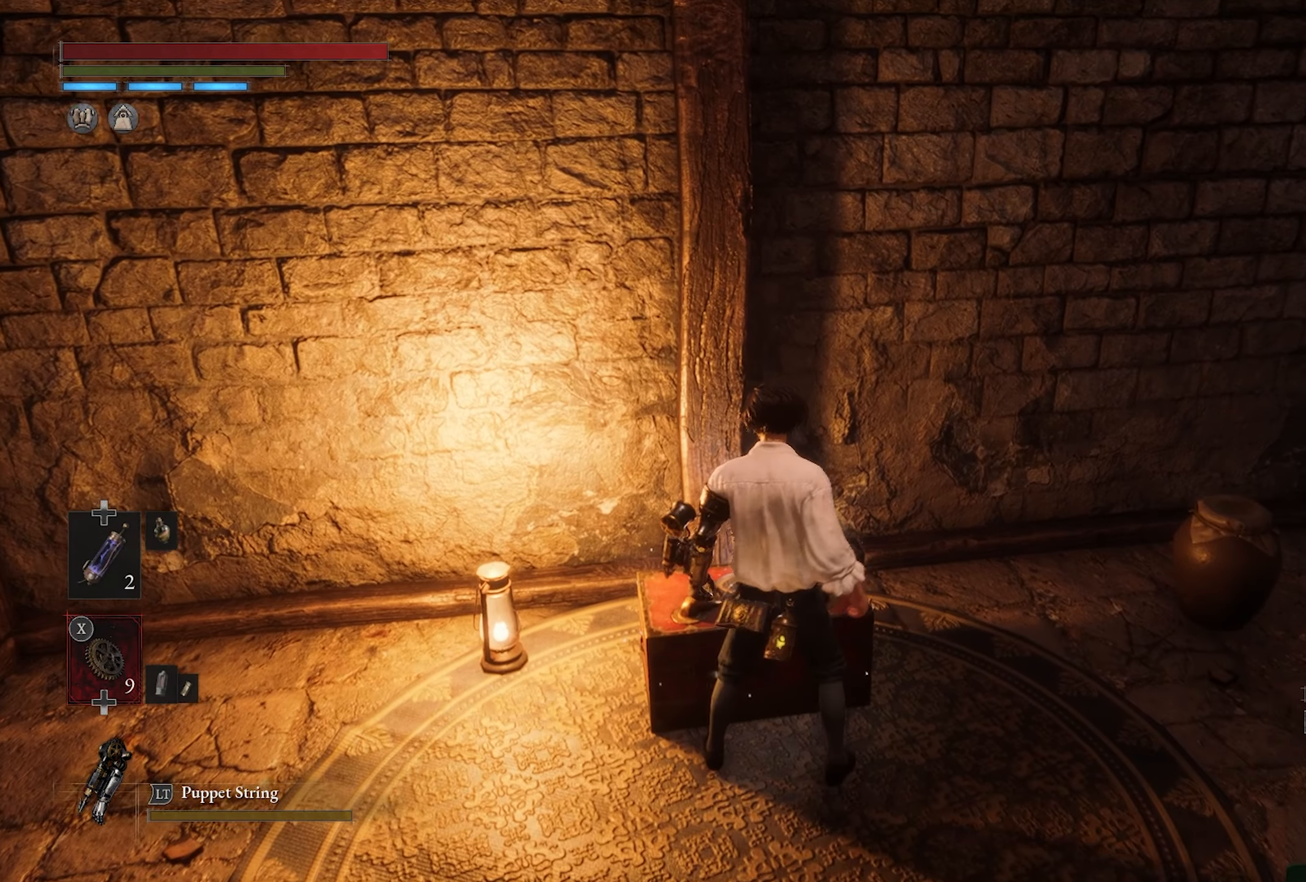
{"buttons": [], "left_stick": "center", "right_stick": "center", "button_events": []}
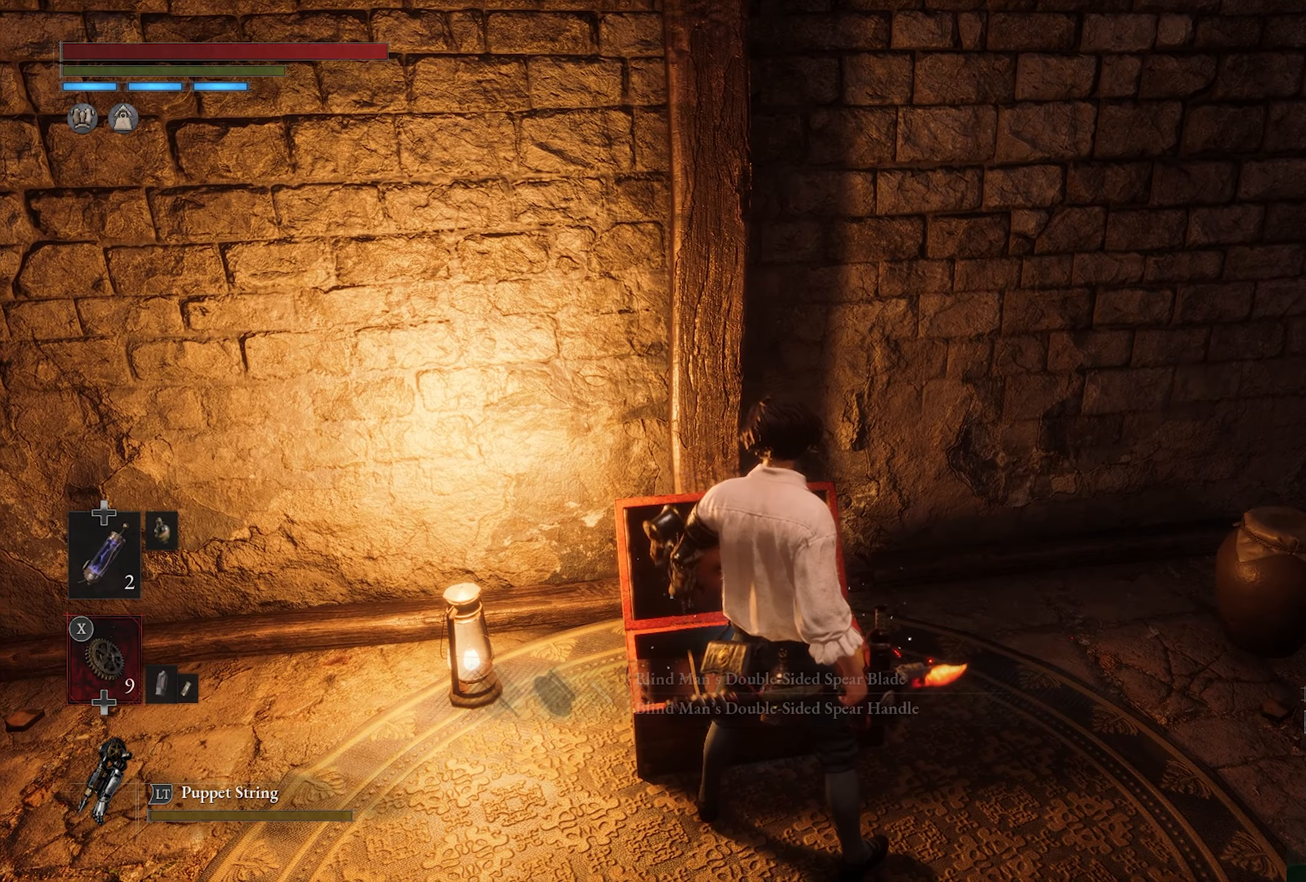
{"buttons": [], "left_stick": "center", "right_stick": "center", "button_events": [[83, "CROSS", "down"], [183, "CROSS", "up"]]}
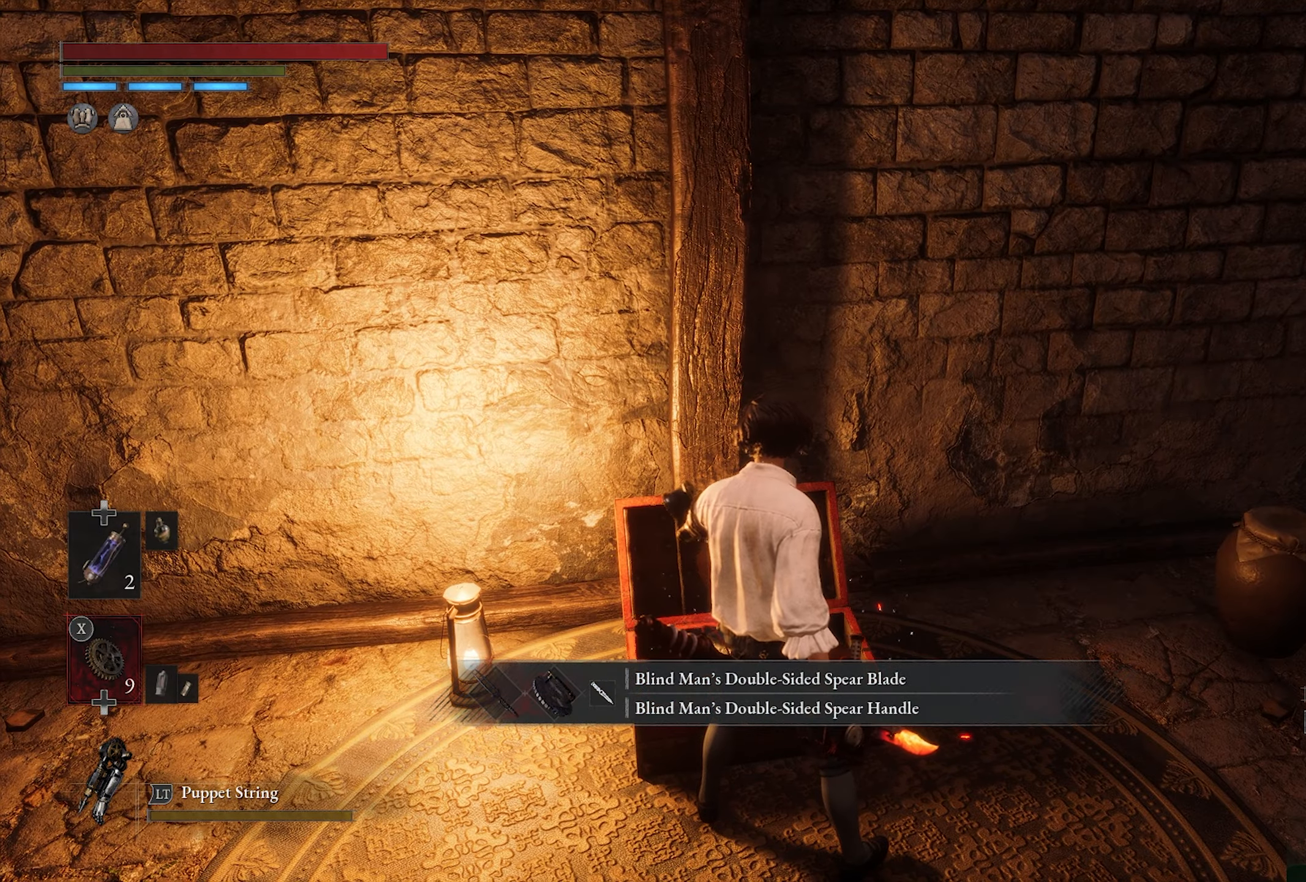
{"buttons": [], "left_stick": "up-right", "right_stick": "right", "button_events": []}
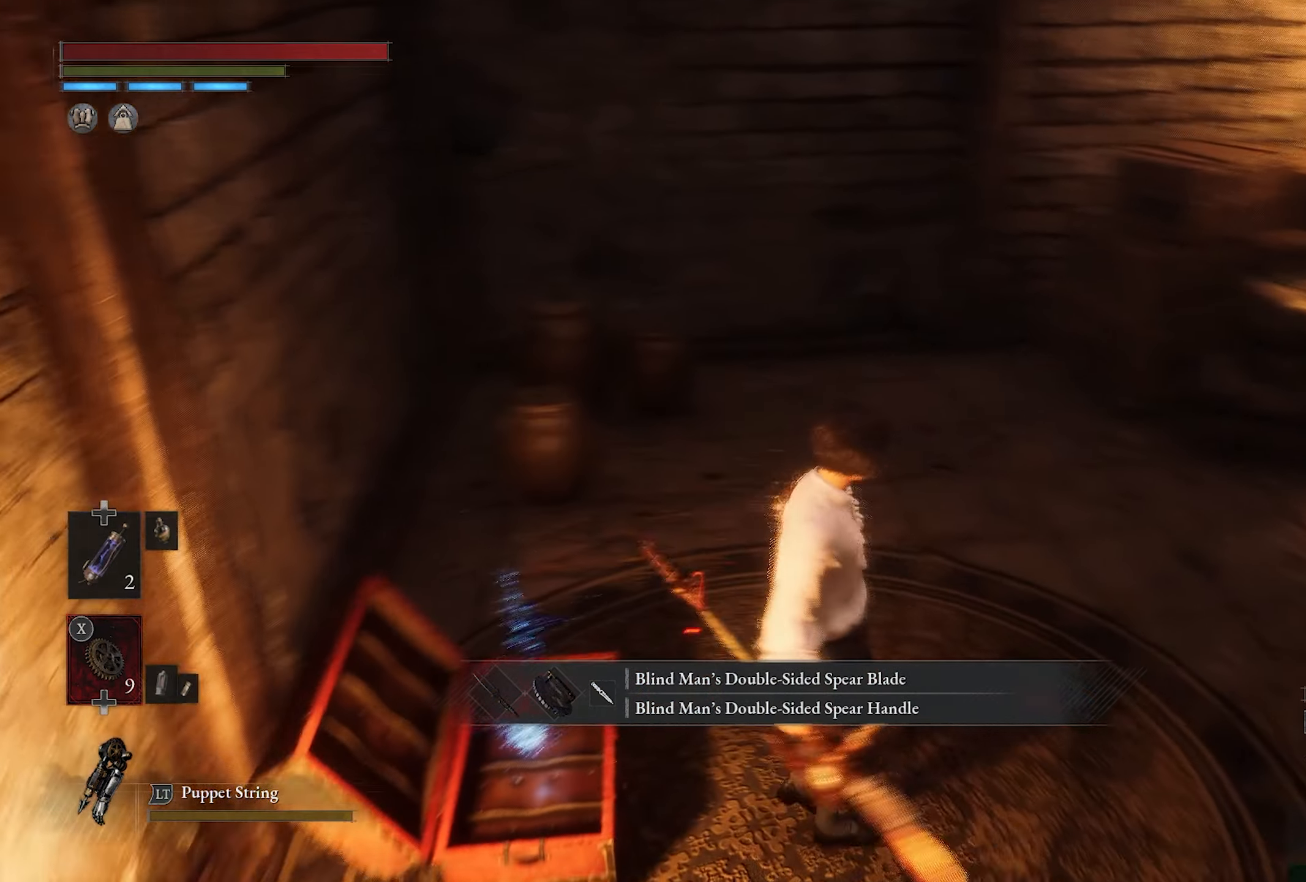
{"buttons": [], "left_stick": "up-right", "right_stick": "right", "button_events": []}
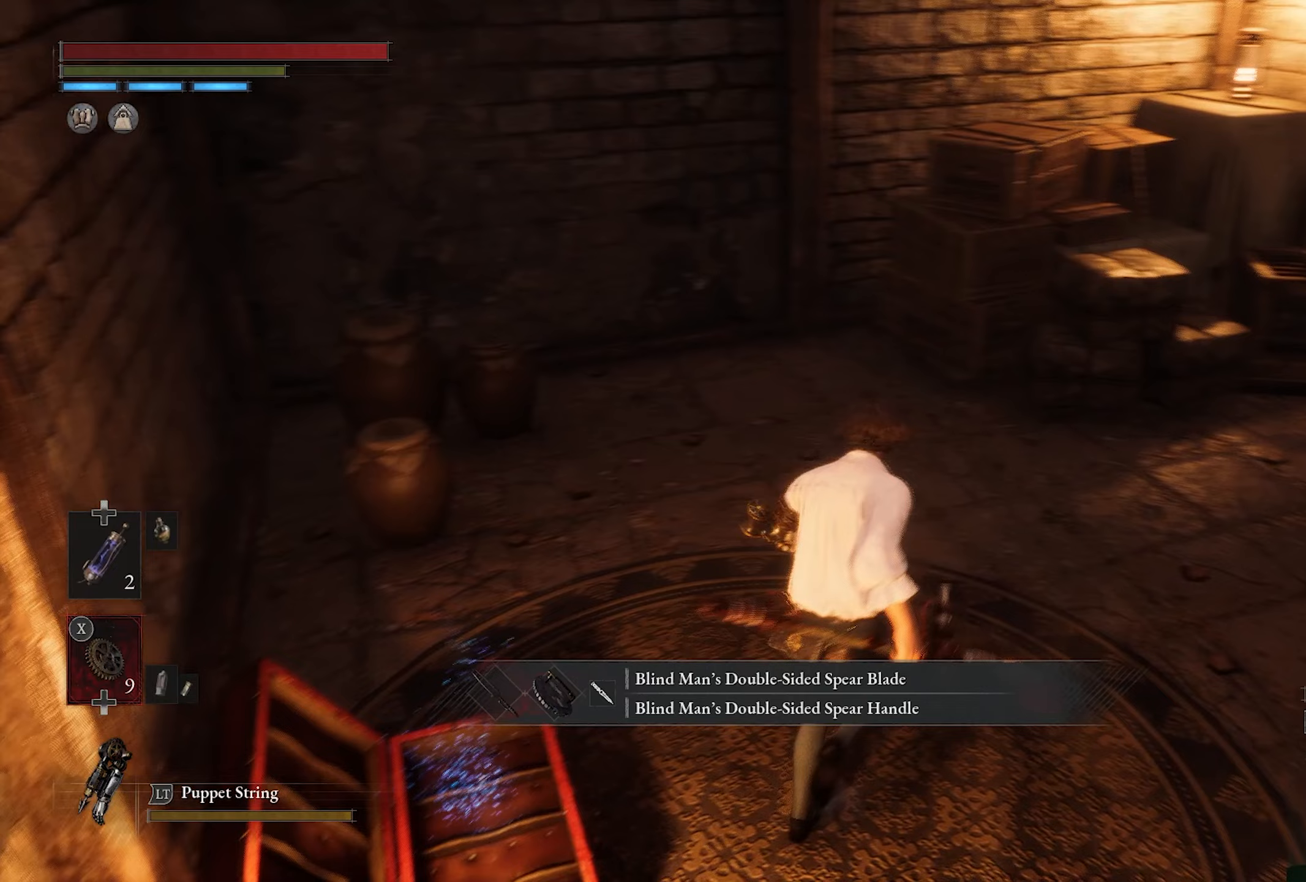
{"buttons": [], "left_stick": "up", "right_stick": "center", "button_events": []}
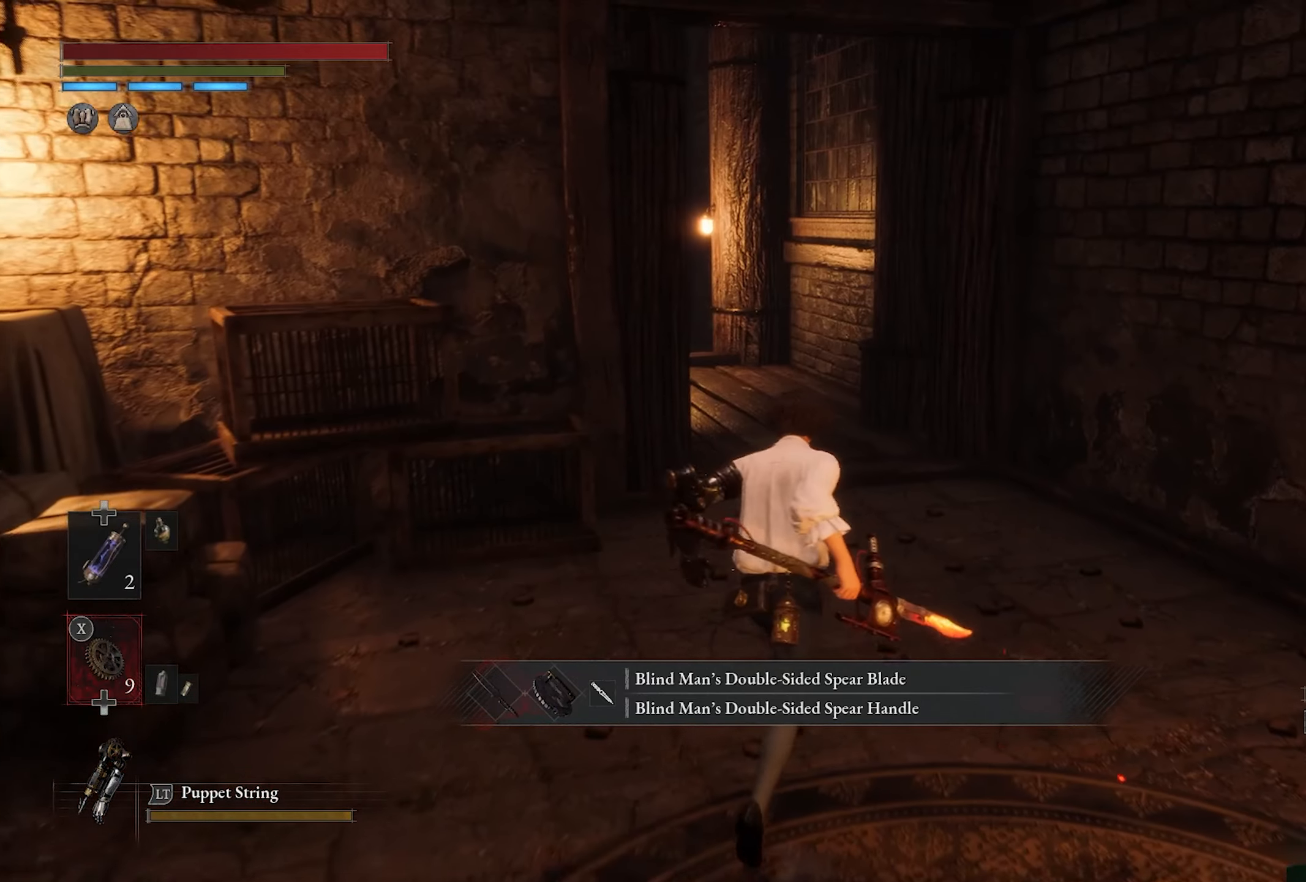
{"buttons": [], "left_stick": "up", "right_stick": "center", "button_events": []}
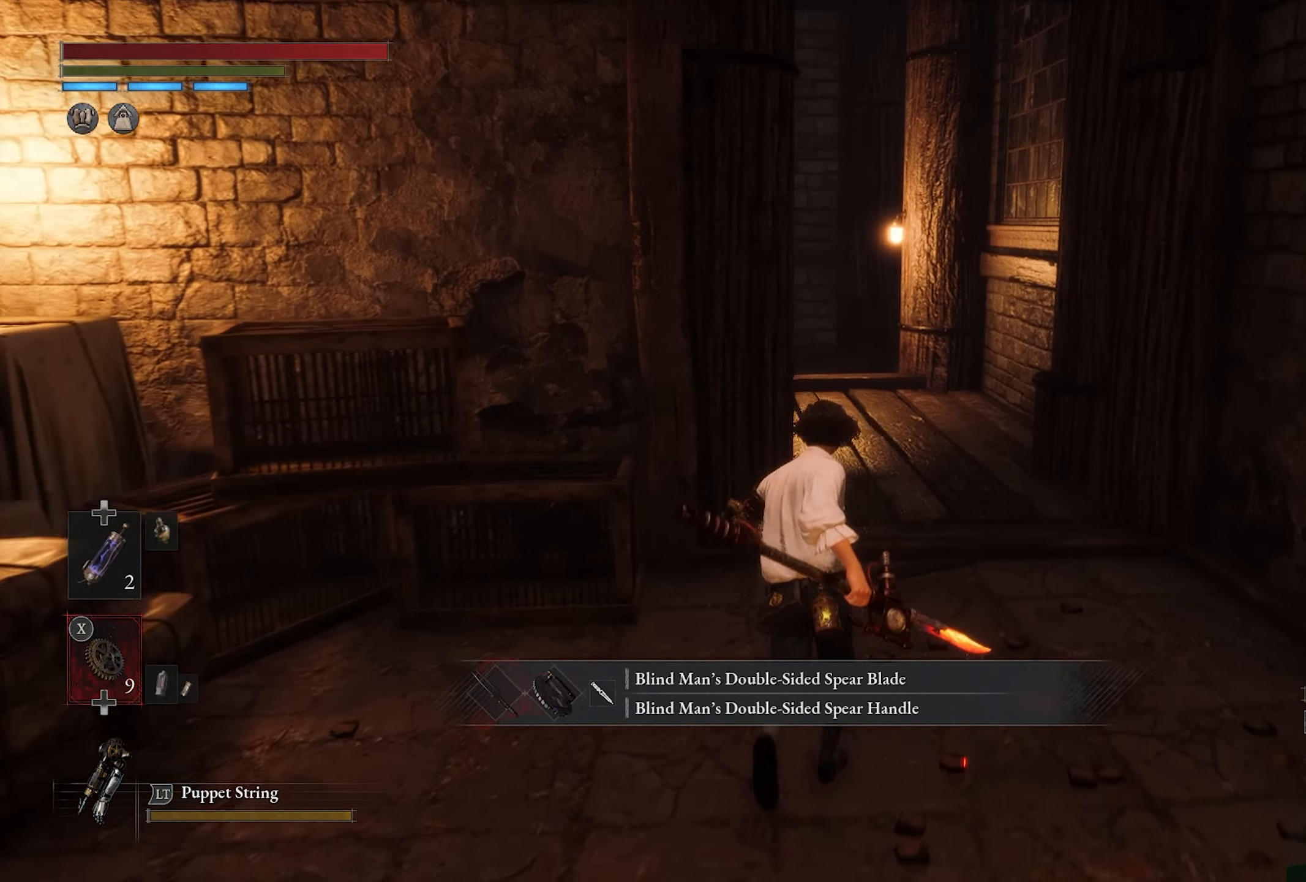
{"buttons": [], "left_stick": "up", "right_stick": "down-left", "button_events": []}
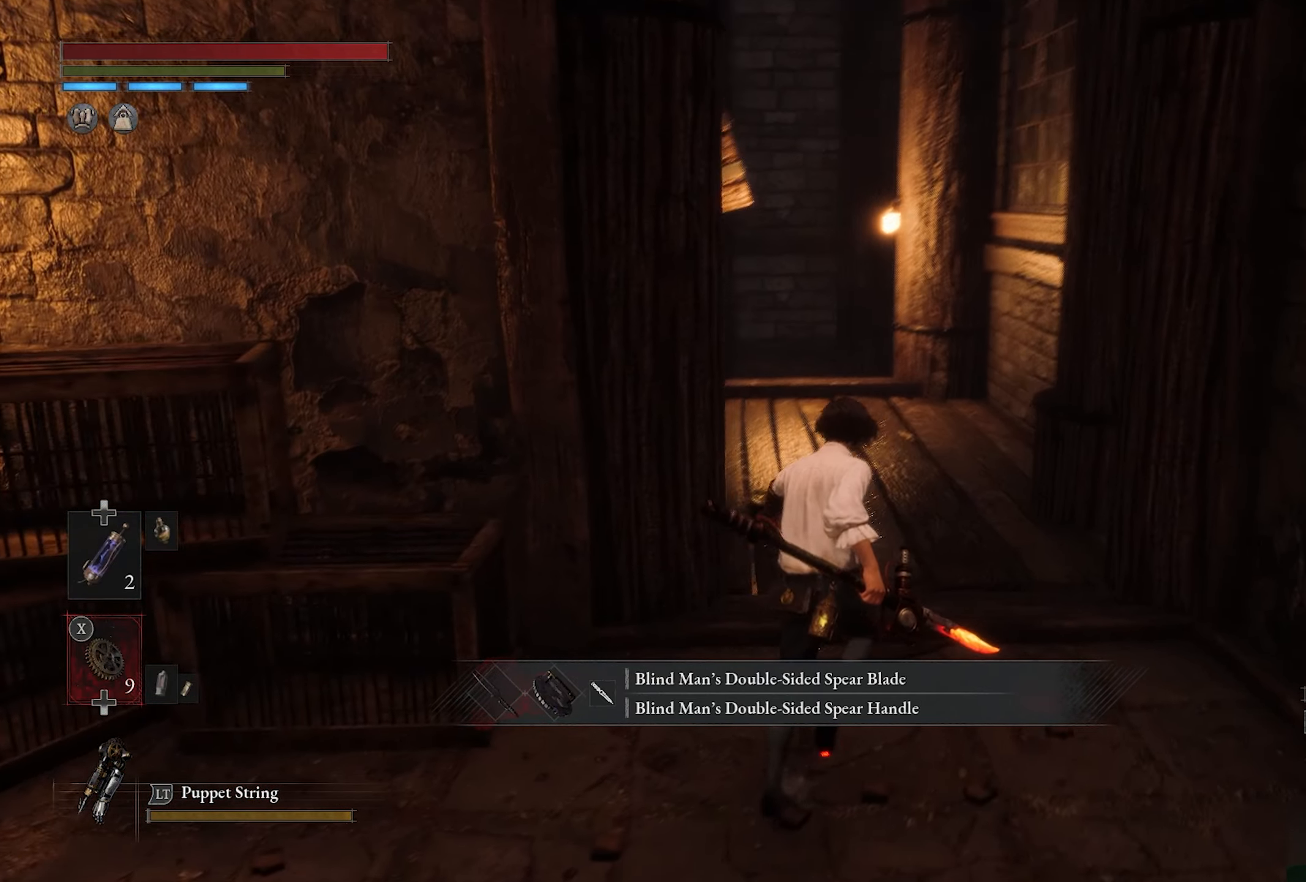
{"buttons": [], "left_stick": "up", "right_stick": "center", "button_events": []}
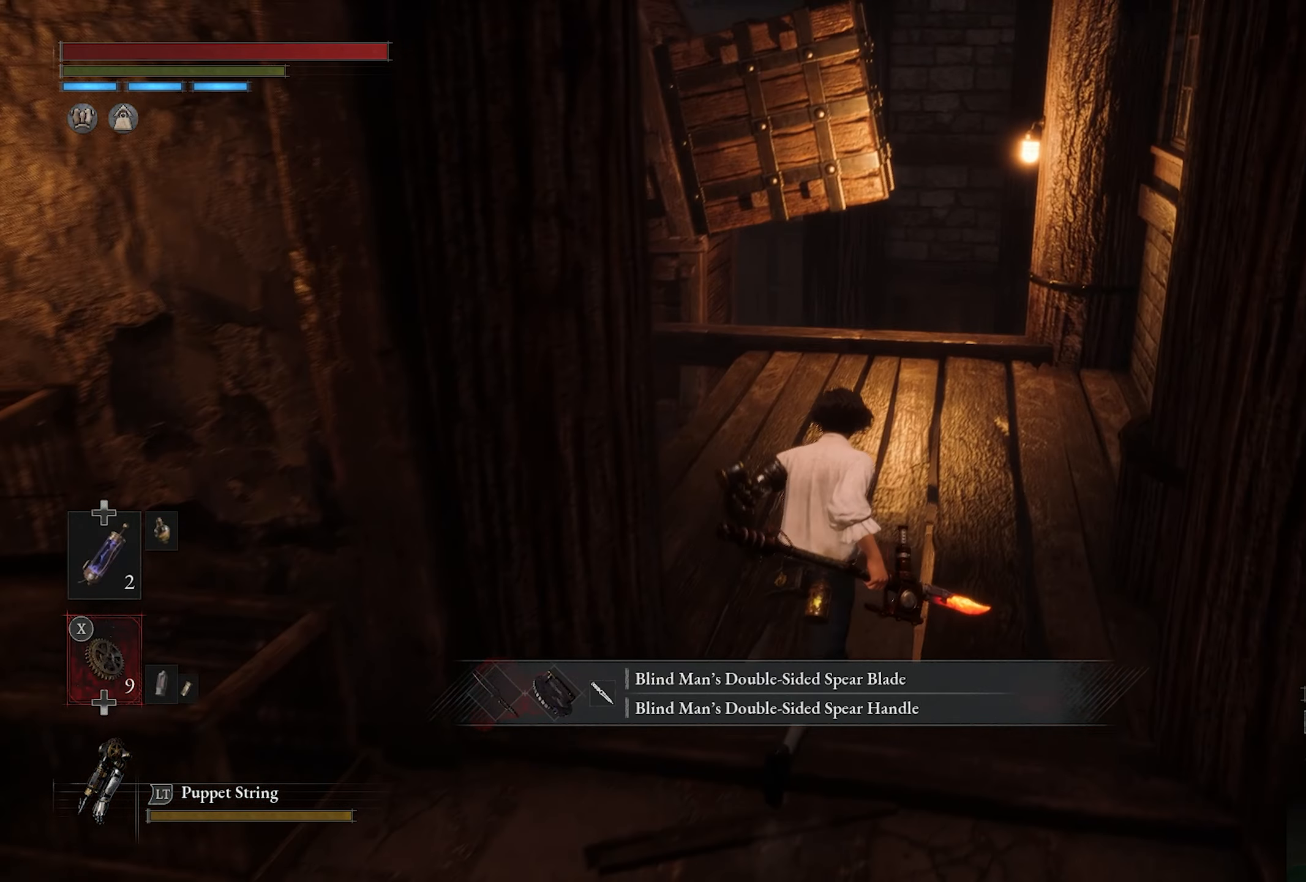
{"buttons": [], "left_stick": "up", "right_stick": "down-left", "button_events": []}